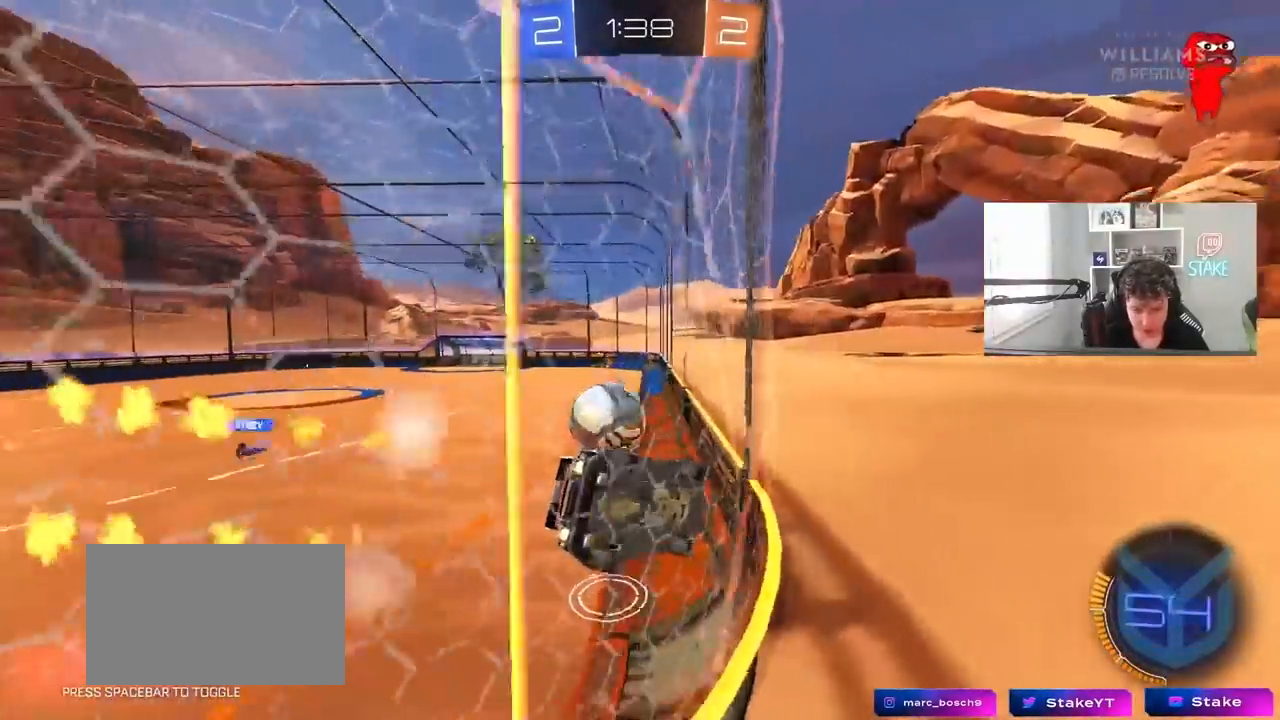
Gameplay with keyboard and mouse; each line is a JSON object with the keys and mouse buttons held at the frame after it. "events" lists presses ("down") and releases ("up") of "1", "2", "3", "4", "5", "a", "alt", "c", "caps_lock", "ctrl", "d", "e", "f", "g", "q", "r", "s", "shift", "space", "t", "tab", "v", "w", "x", "z", "mouse_left", "mouse_wheel" and "mouse_right" between this image and that frame as [ms after this image, input, new state], when the widget could be followed in between. "mouse_left", "mouse_wheel", "mouse_right" = the "left", "wheel", "right" buttons of the "mouse" list. No other keys are recorded. "wheel" means that the mouse wheel is clicked or scrolled. "mouse_move" is the direction in which the mouse moves at that frame (one of eight, or "still"), when it could be read.
{"keys": ["a", "shift", "w"], "mouse": ["left", "right"], "mouse_move": "still", "events": [[333, "d", "down"], [383, "a", "down"], [383, "d", "up"], [383, "mouse_right", "down"], [433, "mouse_right", "up"], [433, "shift", "down"], [483, "mouse_right", "down"]]}
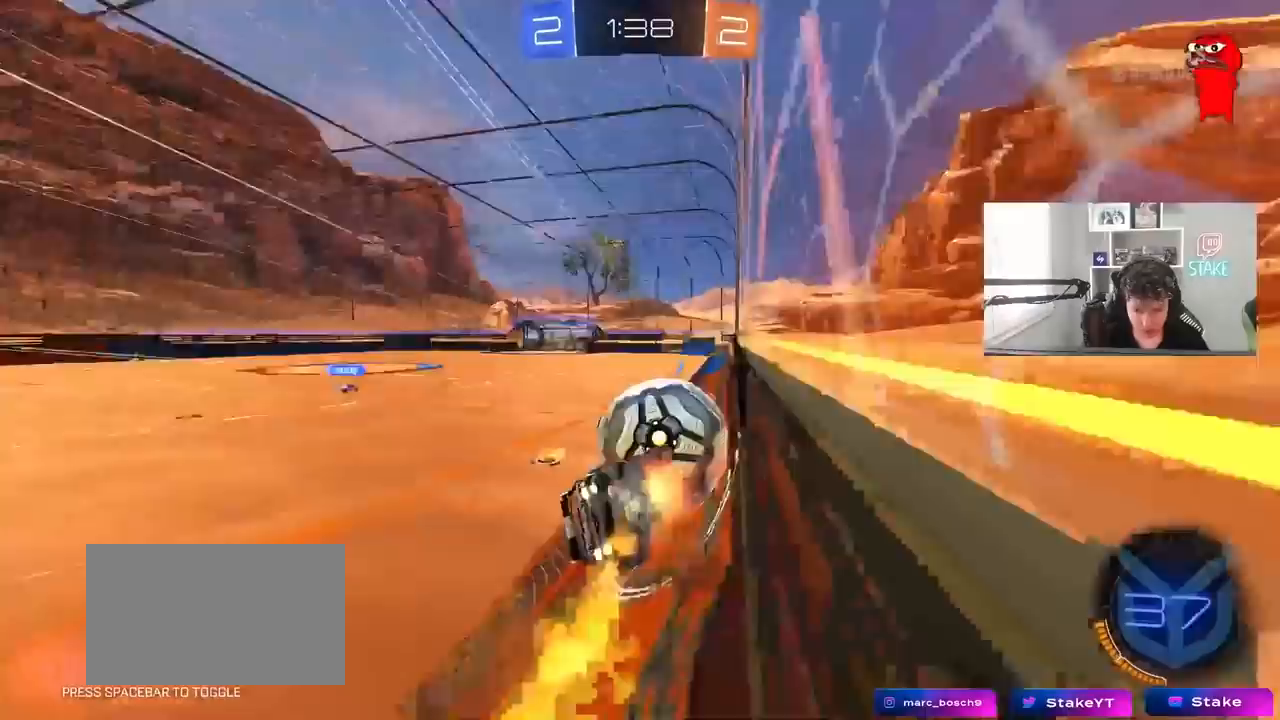
{"keys": ["a", "s"], "mouse": [], "mouse_move": "still", "events": [[67, "s", "down"], [67, "w", "up"], [167, "mouse_right", "up"], [350, "s", "up"], [450, "mouse_left", "up"], [450, "s", "down"], [500, "shift", "up"]]}
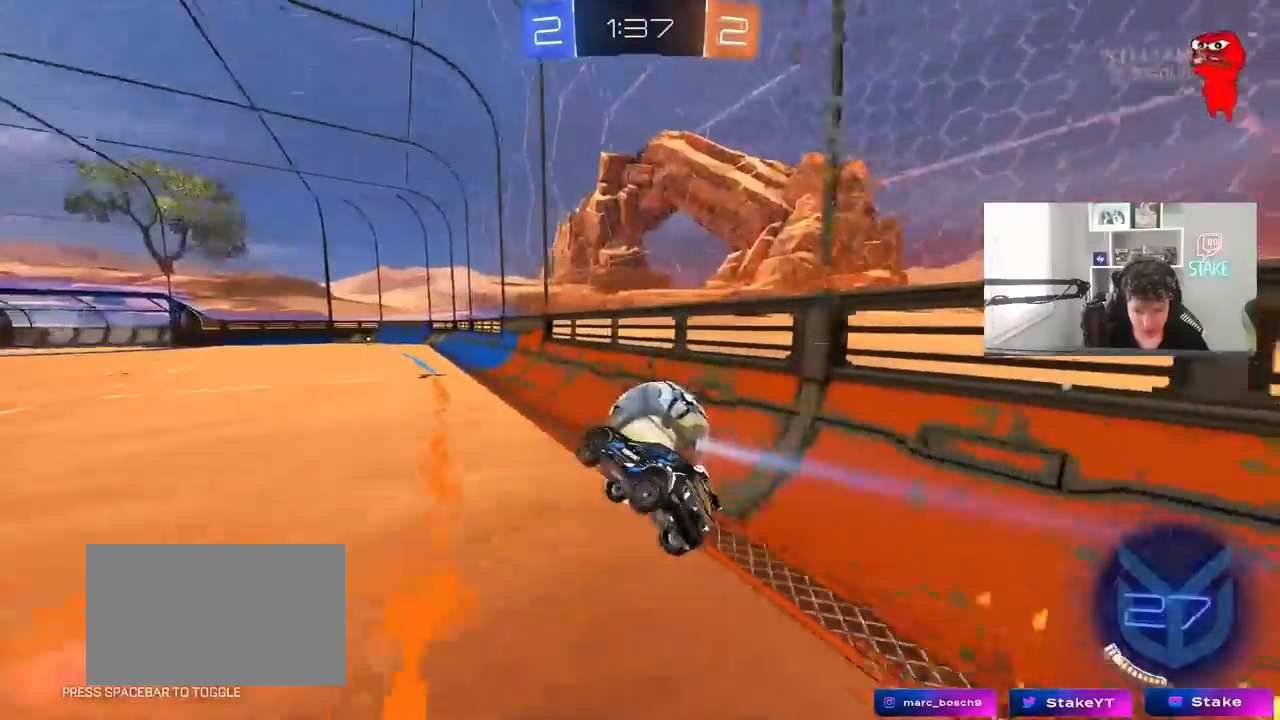
{"keys": [], "mouse": [], "mouse_move": "still", "events": [[83, "a", "up"], [133, "d", "down"], [133, "shift", "down"], [267, "d", "up"], [267, "shift", "up"], [317, "s", "up"], [367, "shift", "down"], [417, "shift", "up"]]}
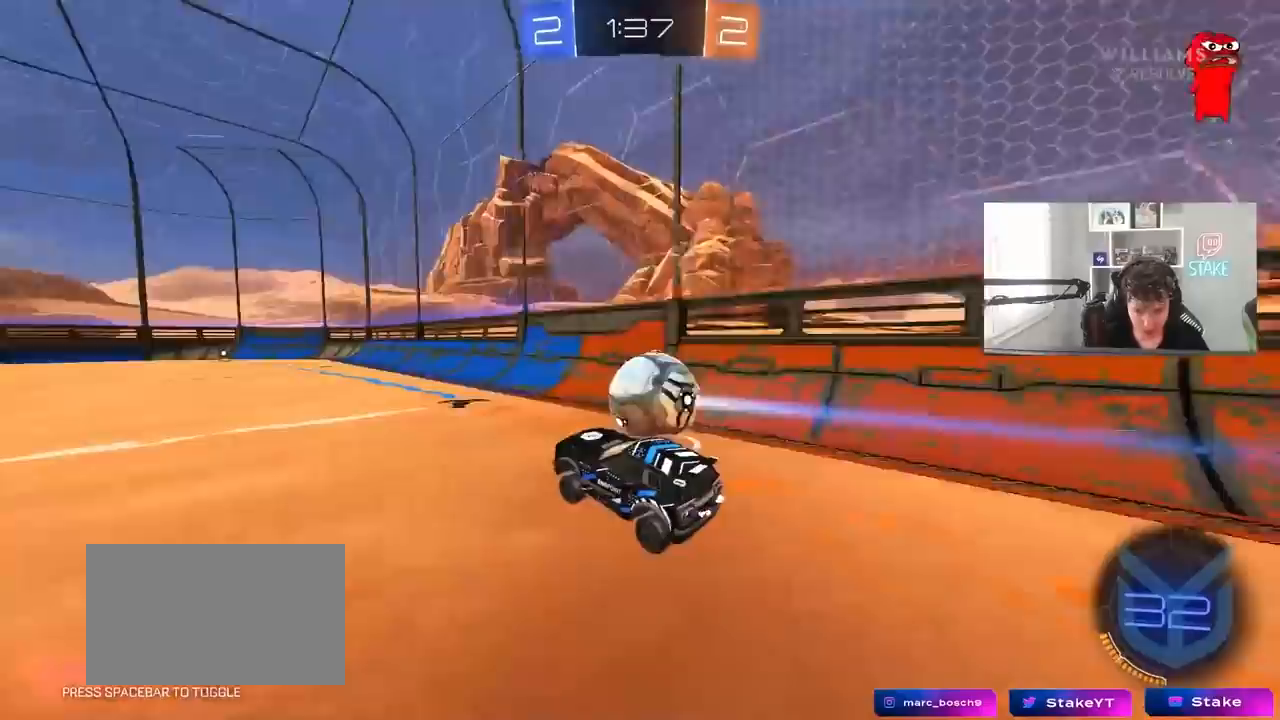
{"keys": ["w"], "mouse": [], "mouse_move": "still", "events": [[150, "d", "down"], [383, "w", "down"], [483, "d", "up"]]}
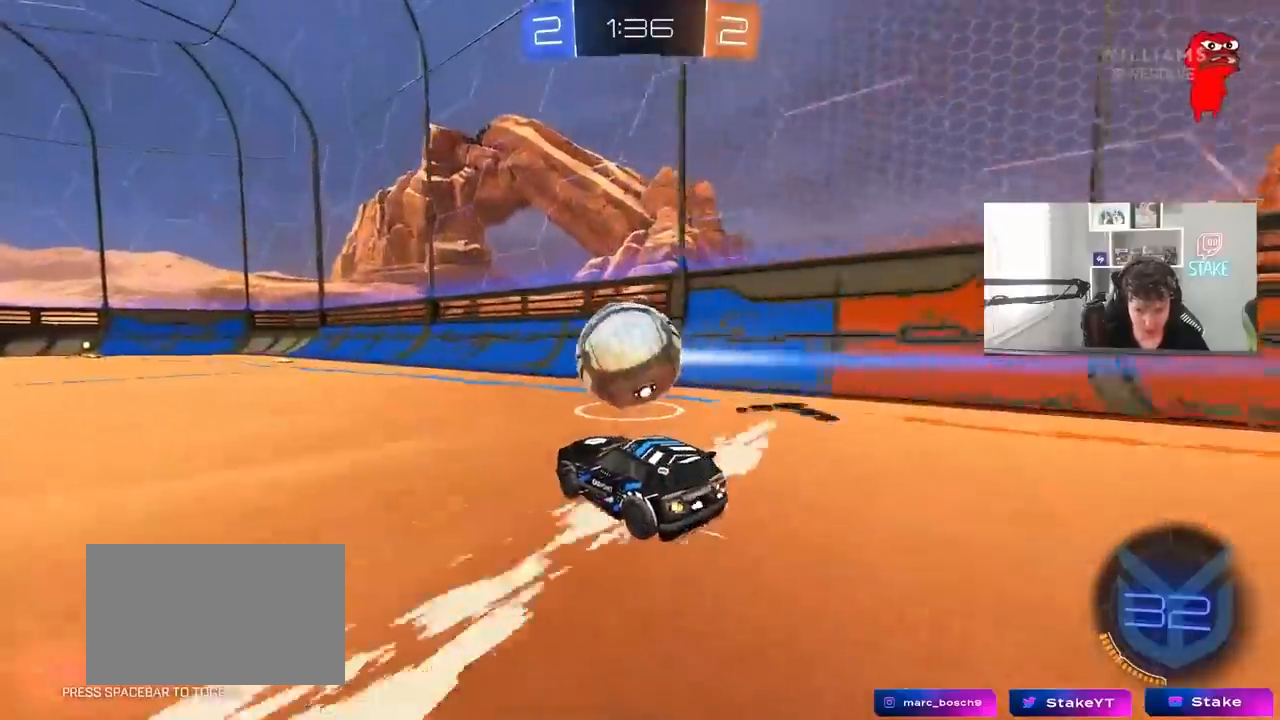
{"keys": ["w"], "mouse": [], "mouse_move": "still", "events": [[67, "mouse_left", "down"], [167, "a", "down"], [350, "a", "up"], [500, "mouse_left", "up"]]}
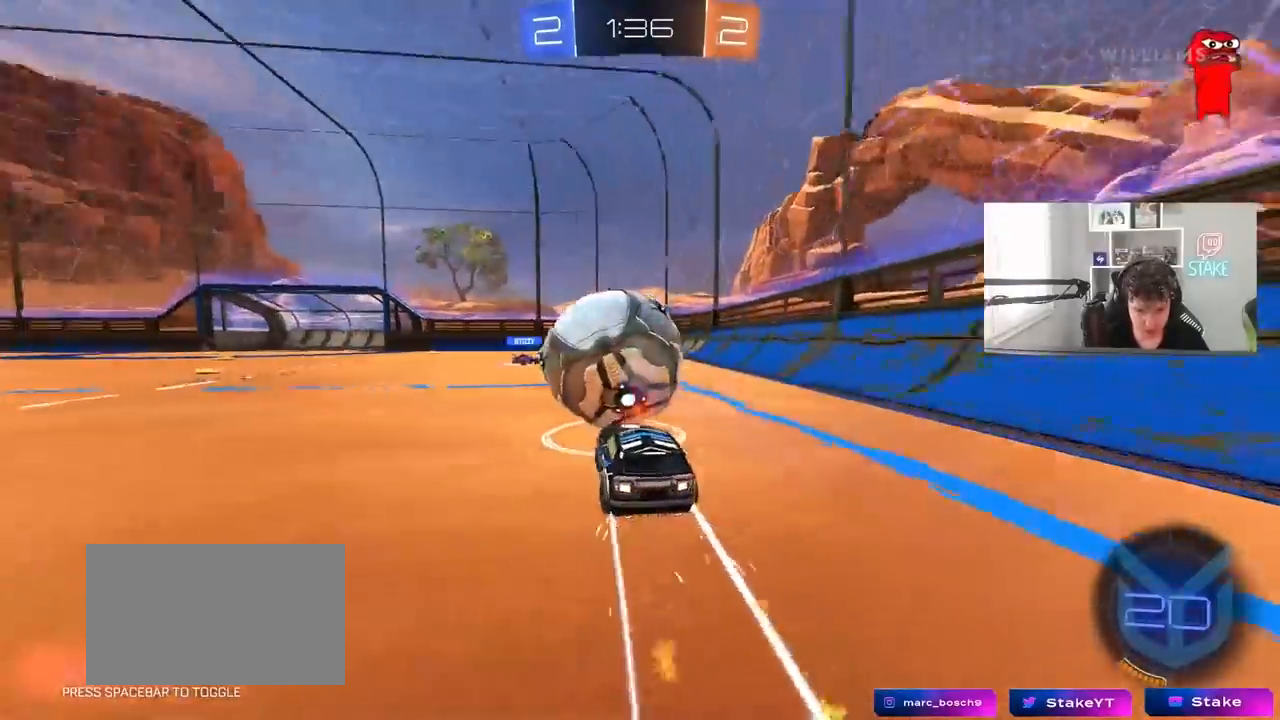
{"keys": ["d", "w"], "mouse": ["right"], "mouse_move": "still", "events": [[50, "a", "down"], [417, "a", "up"], [467, "d", "down"], [467, "mouse_right", "down"]]}
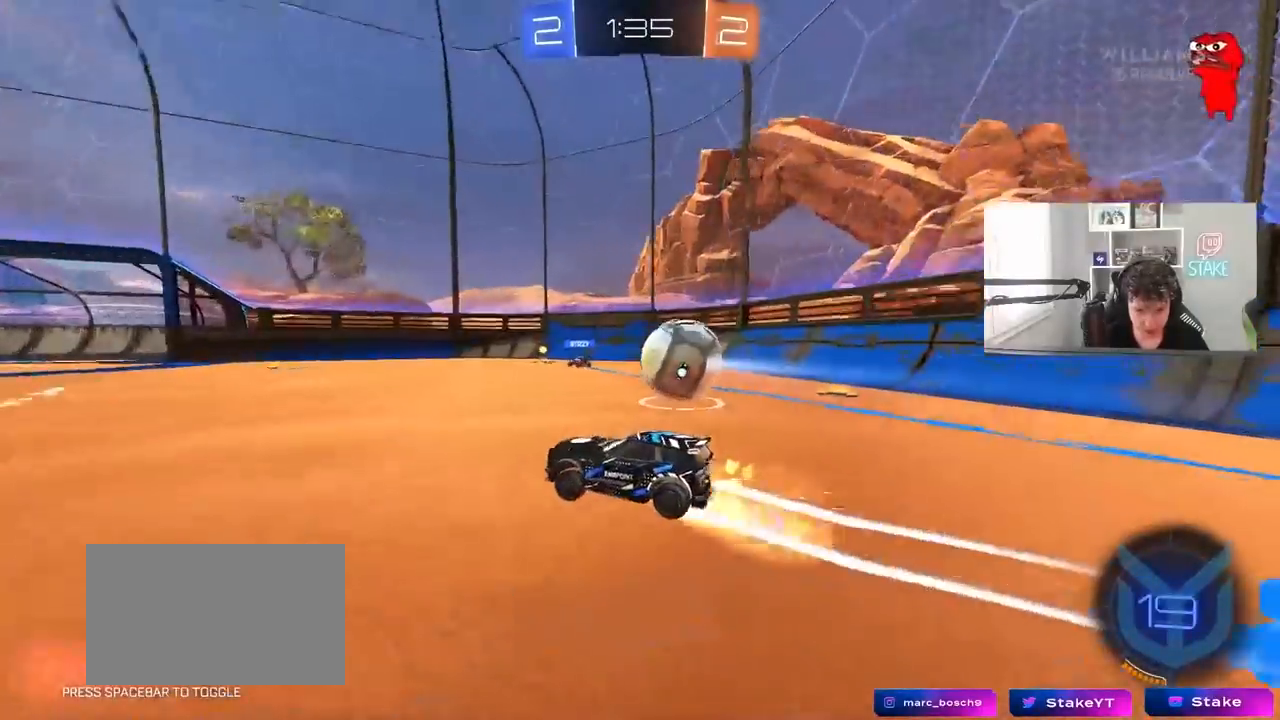
{"keys": ["a", "shift"], "mouse": ["left"], "mouse_move": "still", "events": [[17, "a", "down"], [17, "d", "up"], [17, "shift", "down"], [67, "mouse_right", "up"], [100, "mouse_right", "down"], [150, "s", "down"], [150, "w", "up"], [283, "mouse_right", "up"], [433, "mouse_left", "down"], [483, "s", "up"]]}
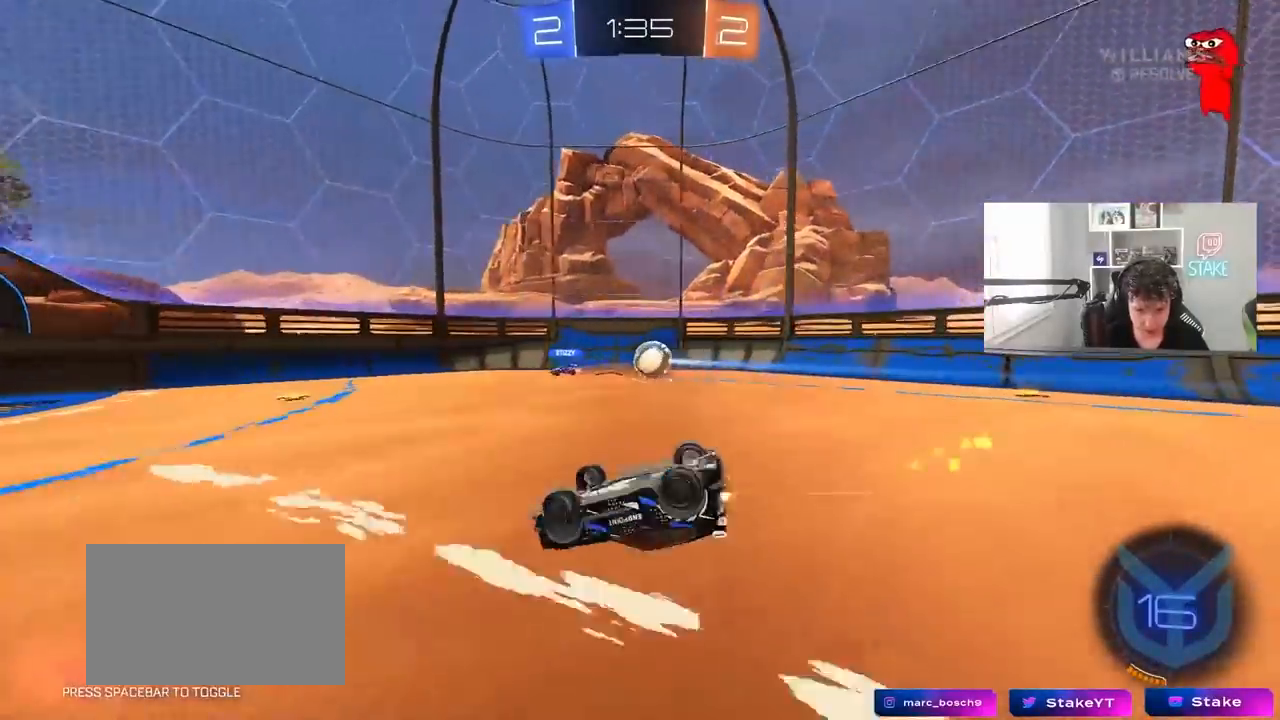
{"keys": ["space"], "mouse": [], "mouse_move": "still", "events": [[33, "mouse_left", "up"], [117, "s", "down"], [300, "s", "up"], [300, "shift", "up"], [400, "a", "up"], [400, "space", "down"]]}
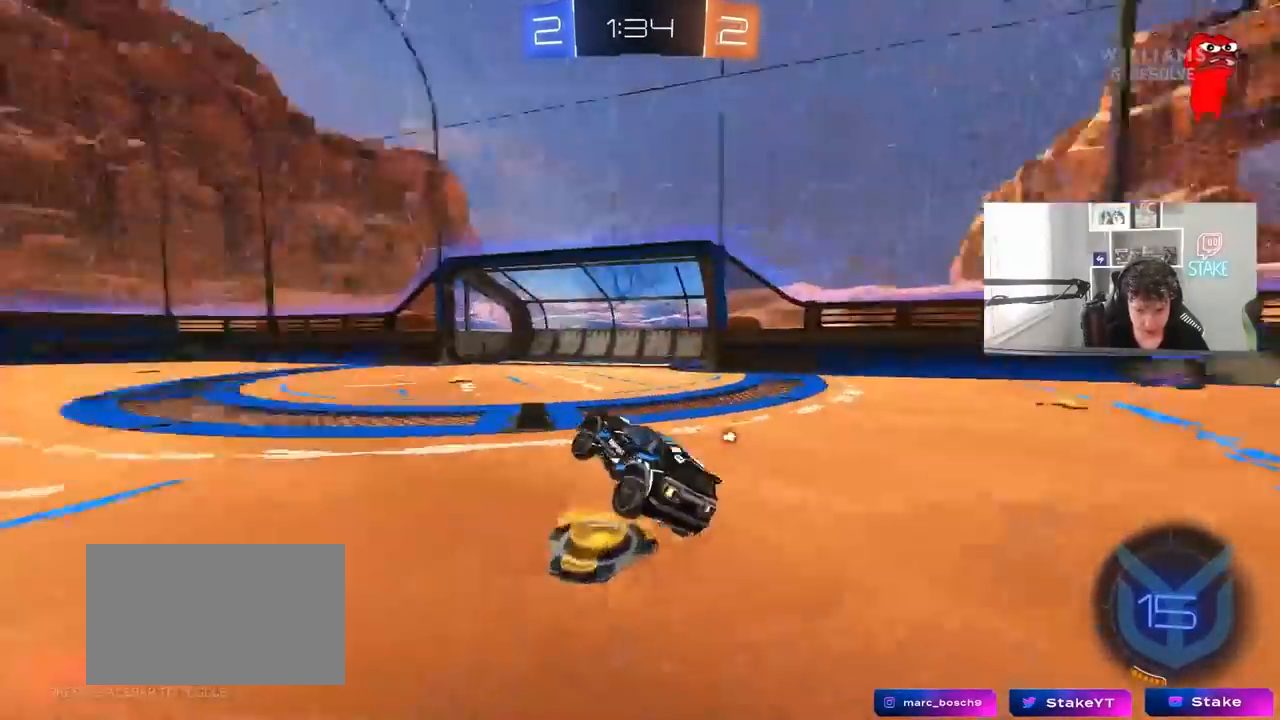
{"keys": ["a", "space", "w"], "mouse": [], "mouse_move": "still", "events": [[83, "a", "down"], [83, "space", "up"], [83, "w", "down"], [183, "mouse_left", "down"], [233, "a", "up"], [417, "a", "down"], [417, "mouse_left", "up"], [467, "space", "down"]]}
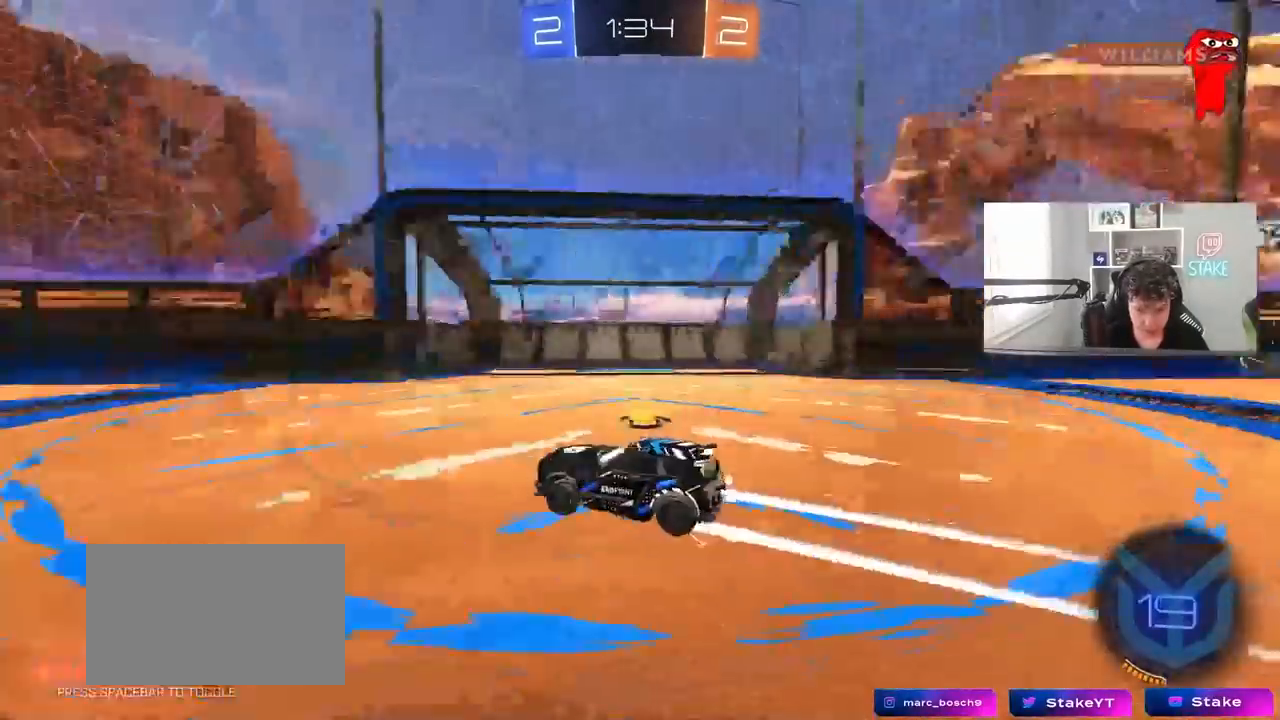
{"keys": ["w"], "mouse": ["left"], "mouse_move": "still", "events": [[100, "a", "up"], [100, "space", "up"], [433, "mouse_left", "down"]]}
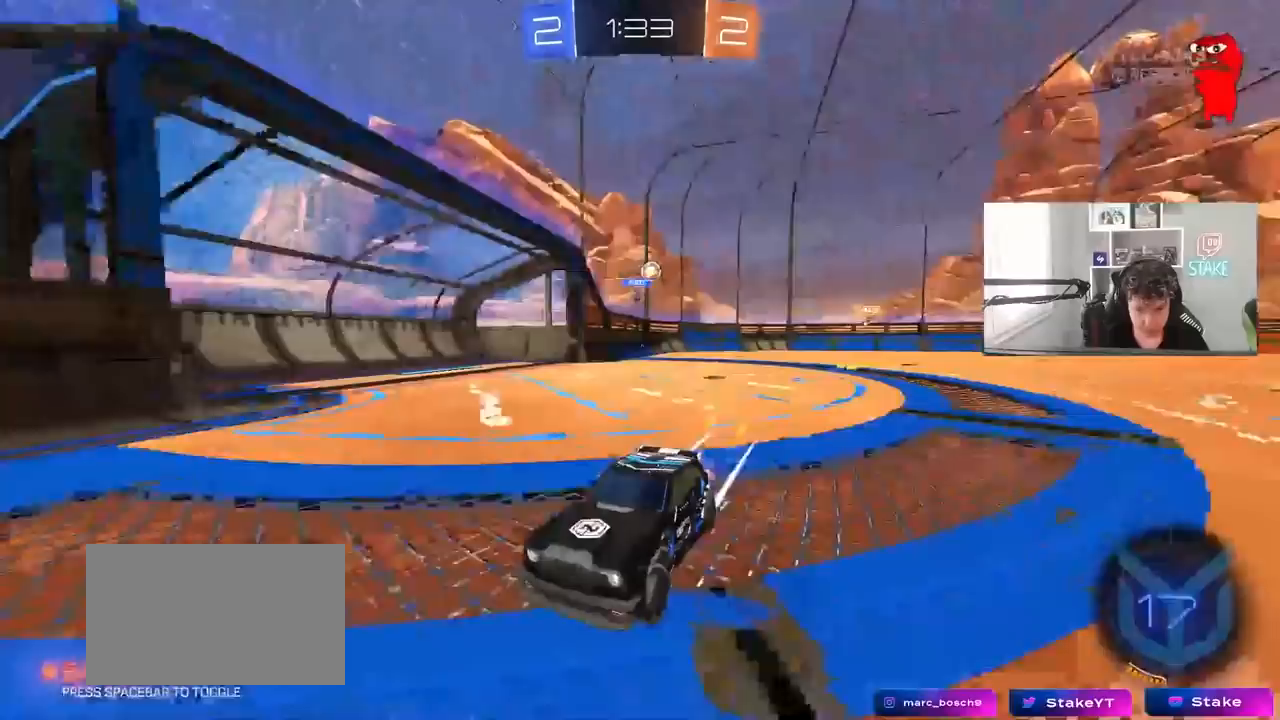
{"keys": ["w"], "mouse": [], "mouse_move": "still", "events": [[117, "d", "down"], [217, "d", "up"], [217, "mouse_left", "up"], [267, "a", "down"], [400, "a", "up"]]}
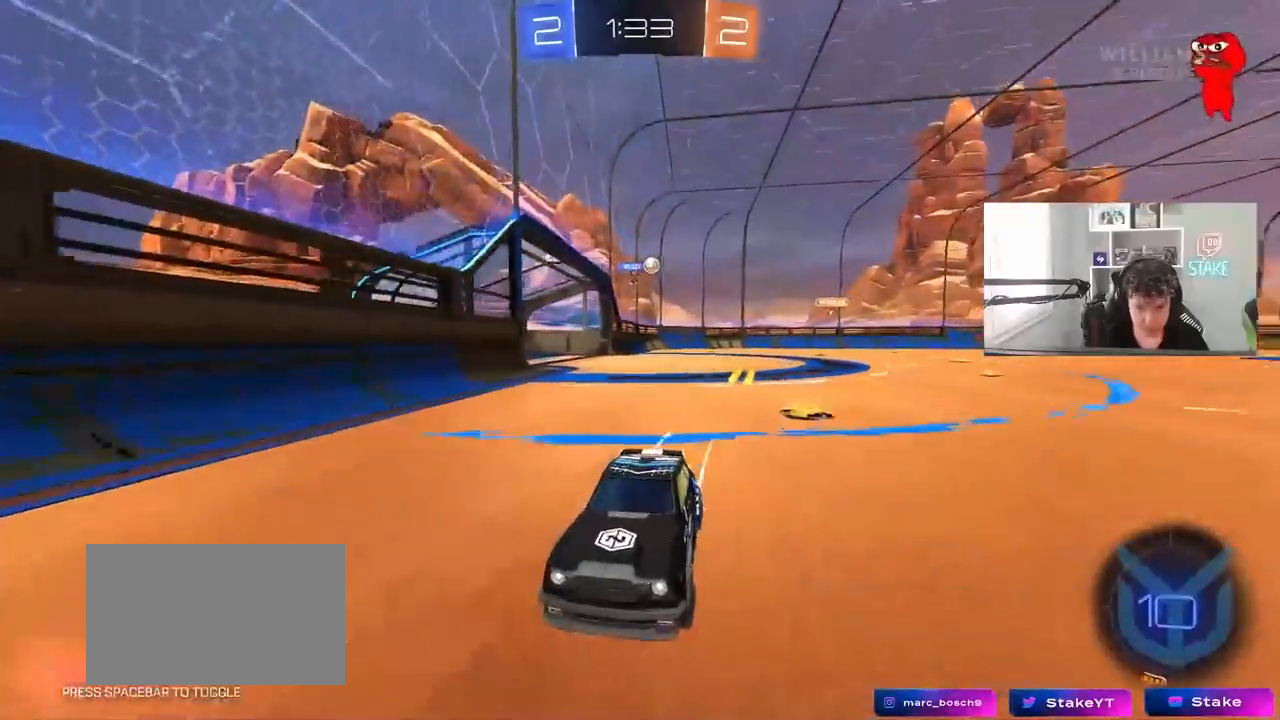
{"keys": ["a", "w"], "mouse": ["left"], "mouse_move": "still", "events": [[33, "a", "down"], [133, "shift", "down"], [267, "shift", "up"], [317, "mouse_left", "down"]]}
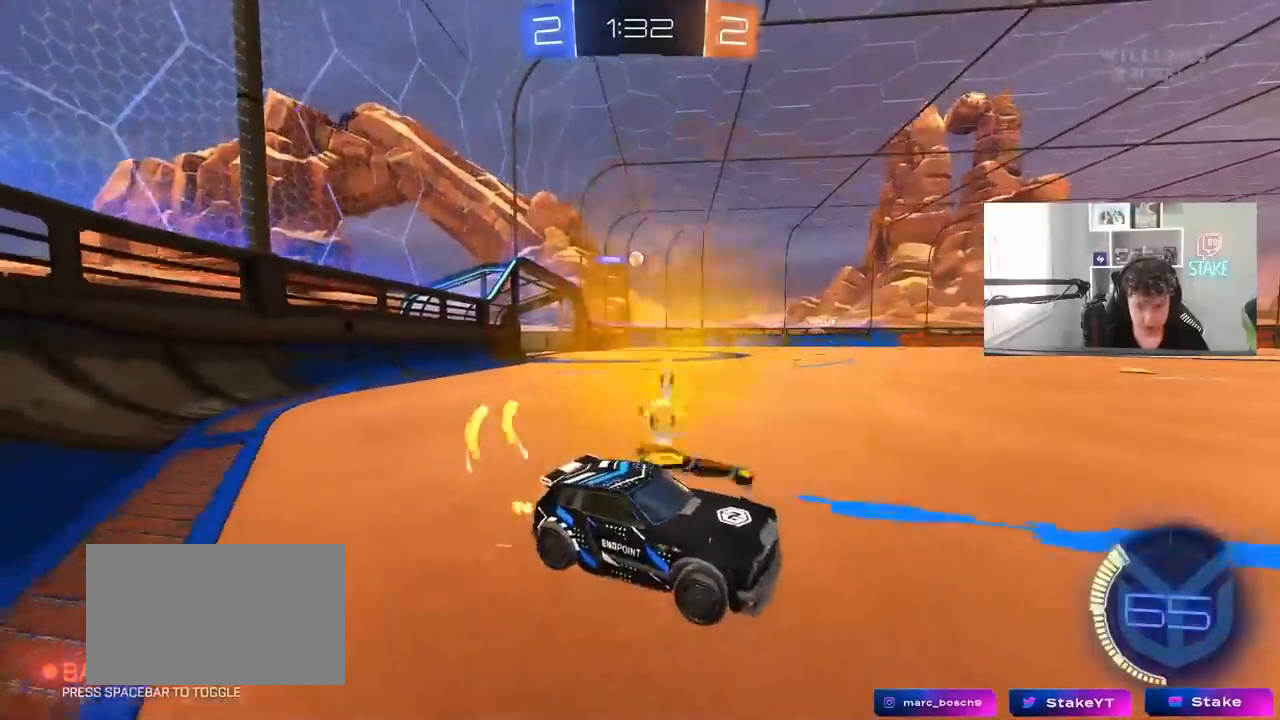
{"keys": ["w"], "mouse": [], "mouse_move": "still", "events": [[200, "mouse_left", "up"], [483, "a", "up"]]}
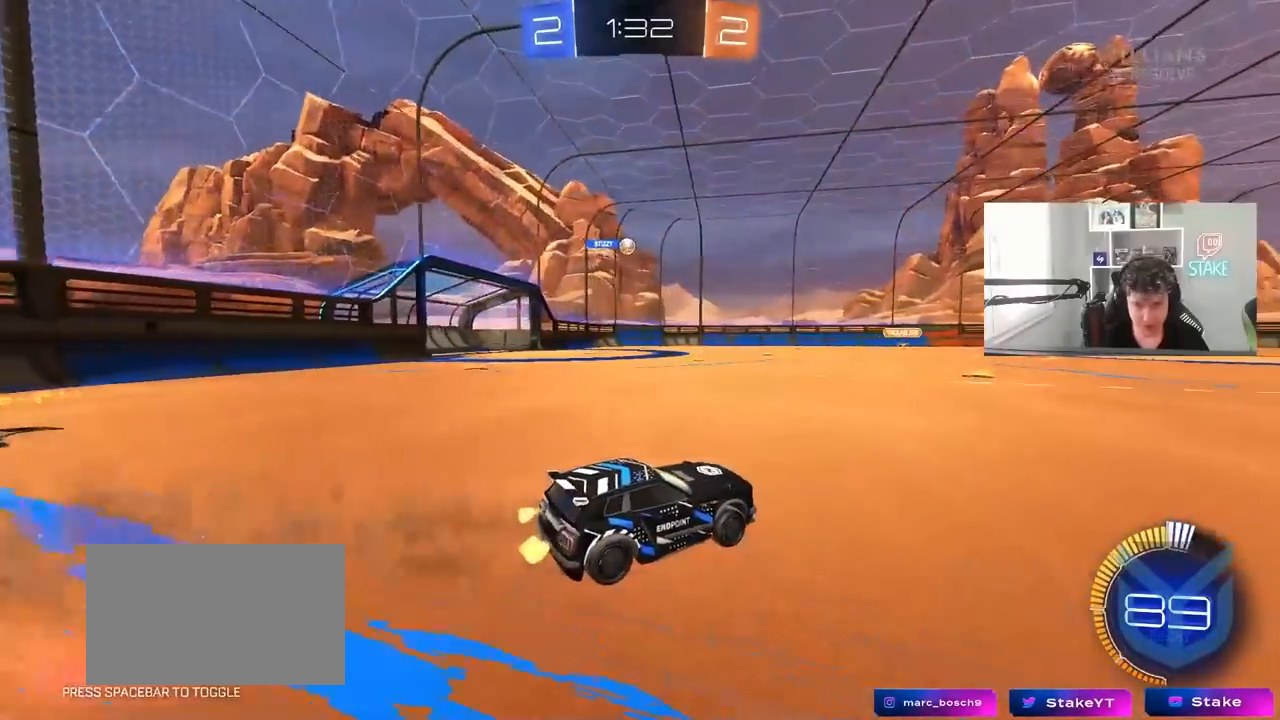
{"keys": [], "mouse": [], "mouse_move": "still", "events": [[250, "a", "down"], [250, "mouse_left", "down"], [400, "mouse_left", "up"], [483, "a", "up"], [483, "w", "up"]]}
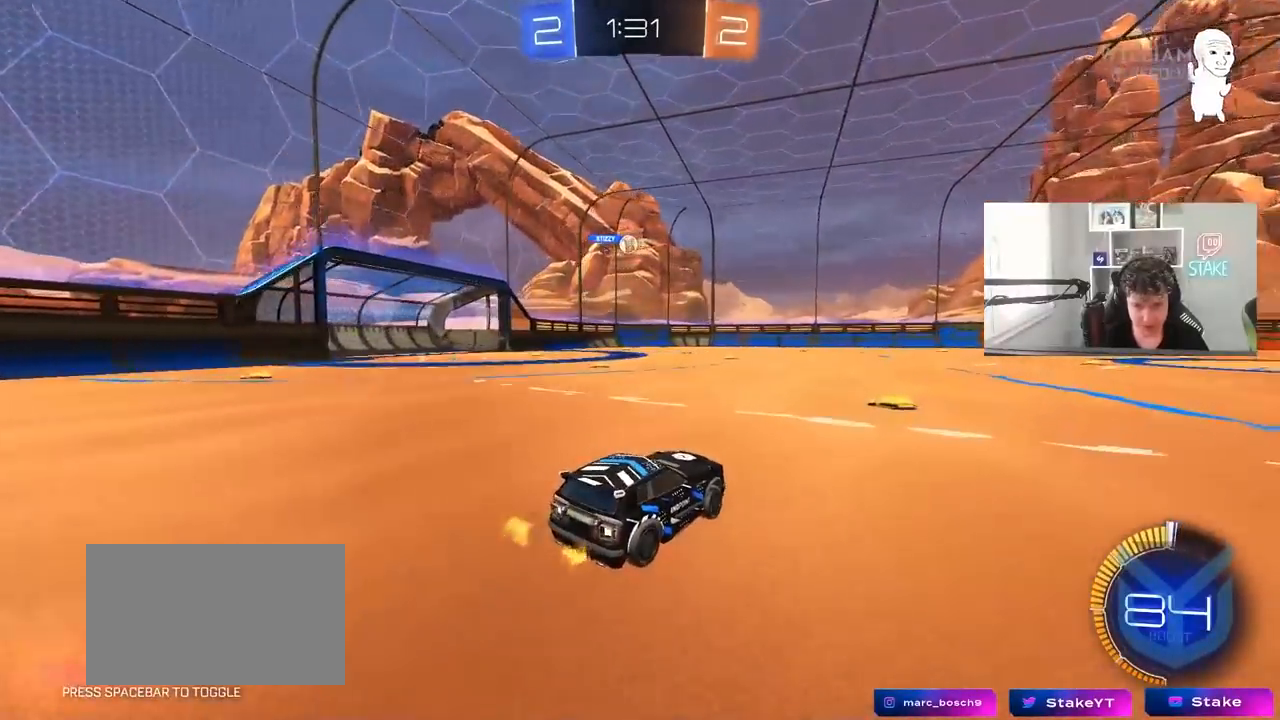
{"keys": ["d"], "mouse": [], "mouse_move": "still", "events": [[233, "s", "down"], [283, "a", "down"], [467, "a", "up"], [467, "d", "down"], [467, "s", "up"]]}
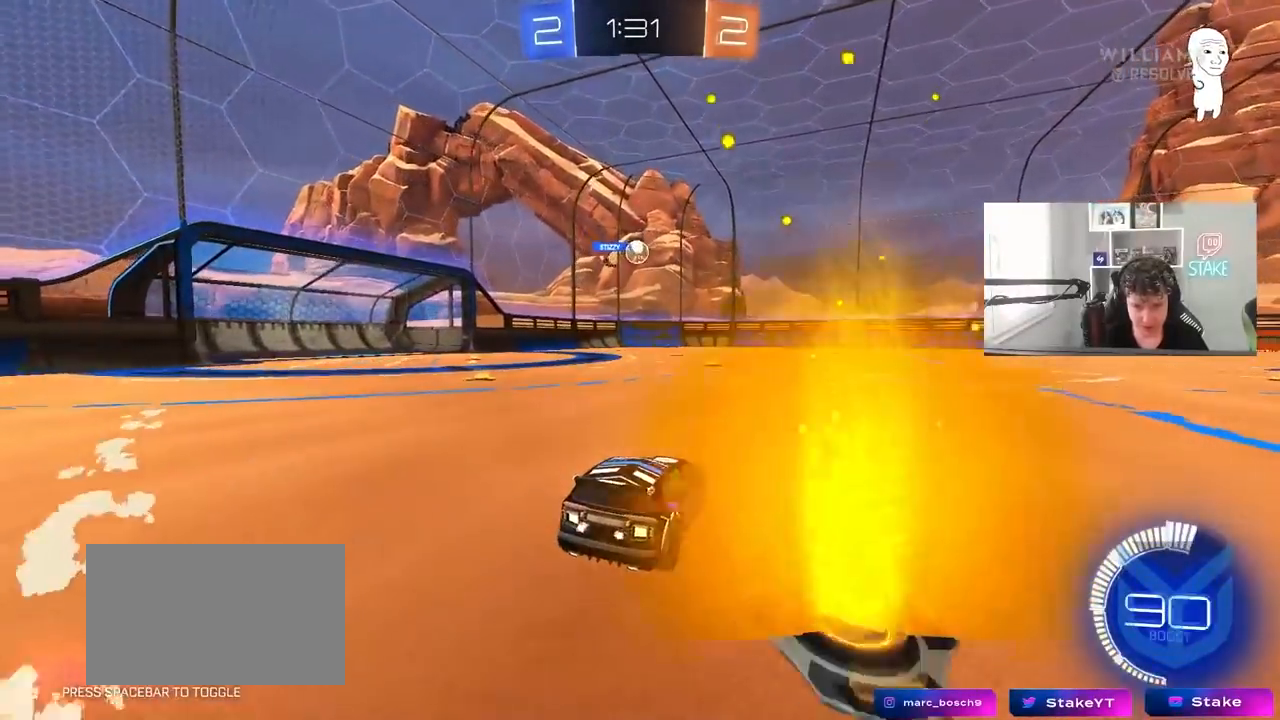
{"keys": ["d"], "mouse": [], "mouse_move": "still", "events": [[250, "w", "down"], [433, "w", "up"]]}
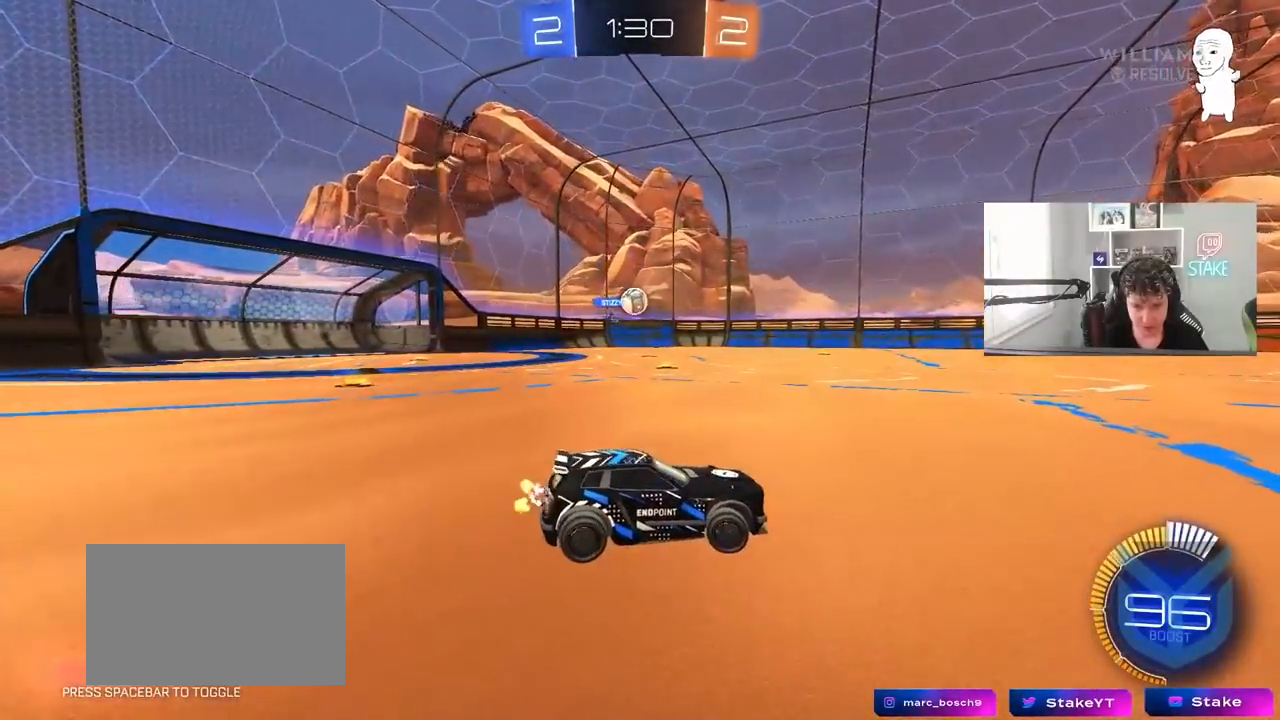
{"keys": ["w"], "mouse": [], "mouse_move": "still", "events": [[250, "w", "down"], [300, "d", "up"]]}
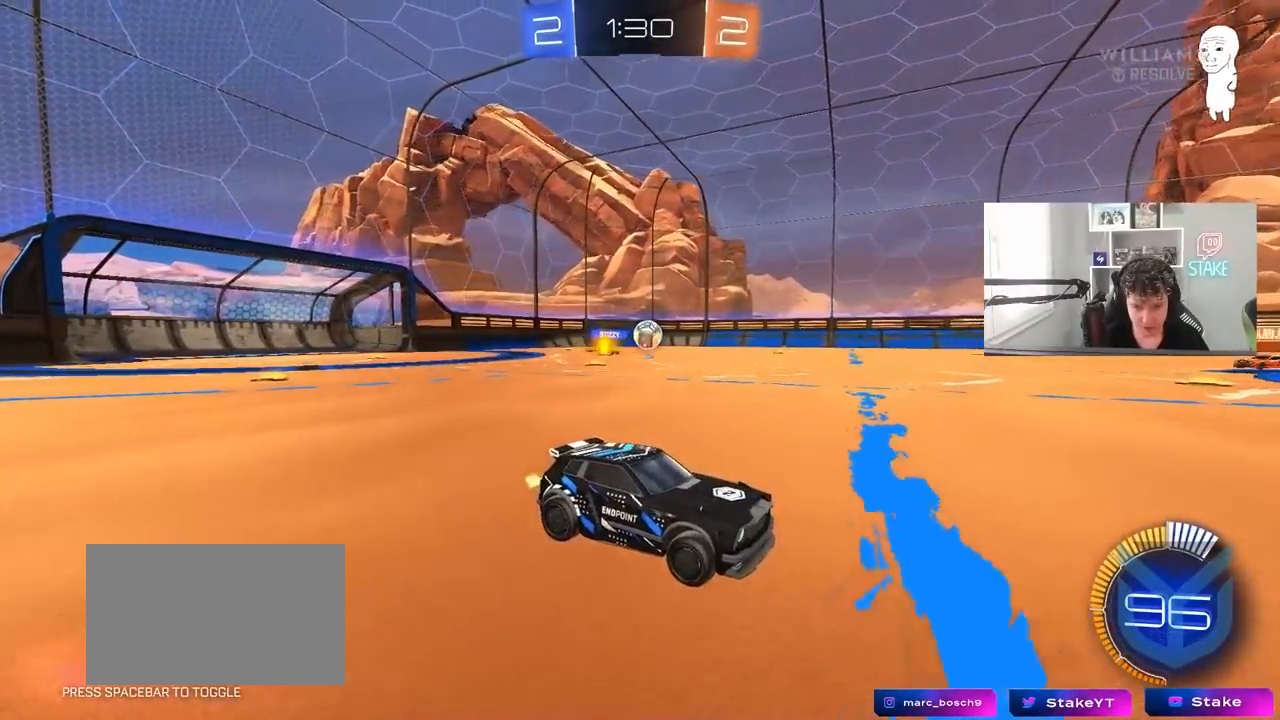
{"keys": ["a"], "mouse": [], "mouse_move": "still", "events": [[50, "a", "down"], [83, "shift", "down"], [233, "shift", "up"], [317, "w", "up"]]}
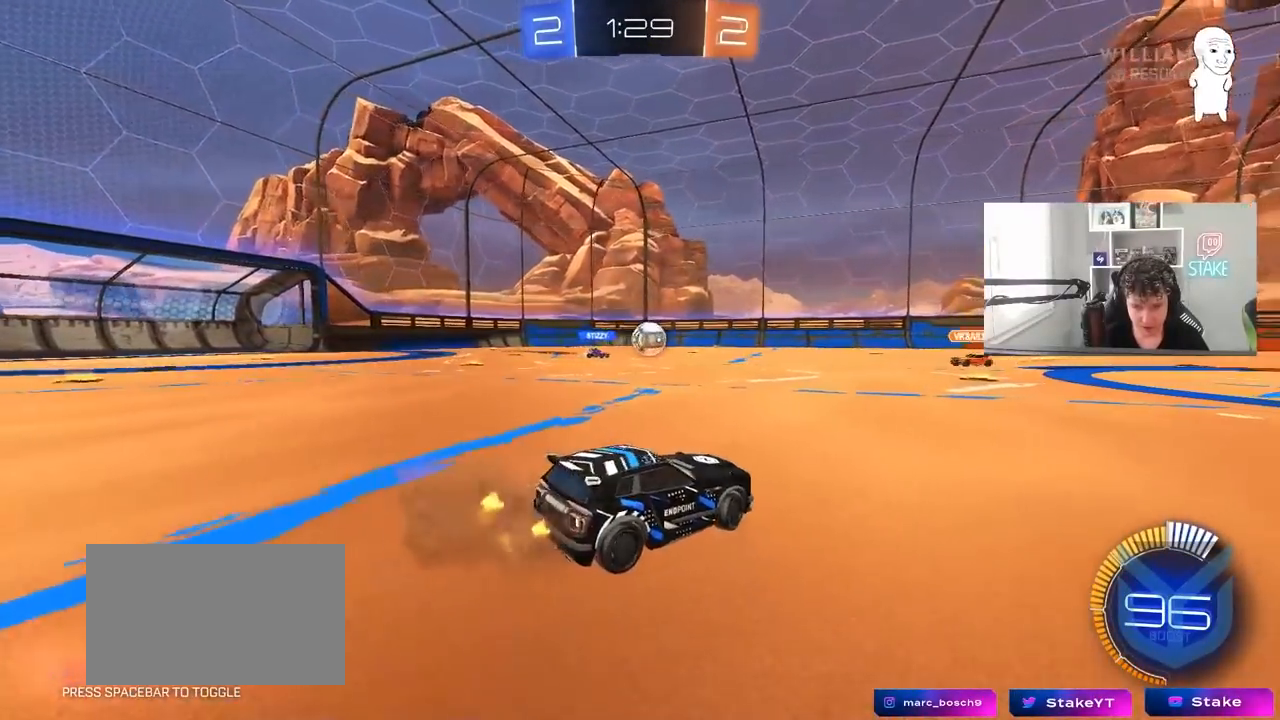
{"keys": ["a", "w"], "mouse": [], "mouse_move": "still", "events": [[50, "w", "down"]]}
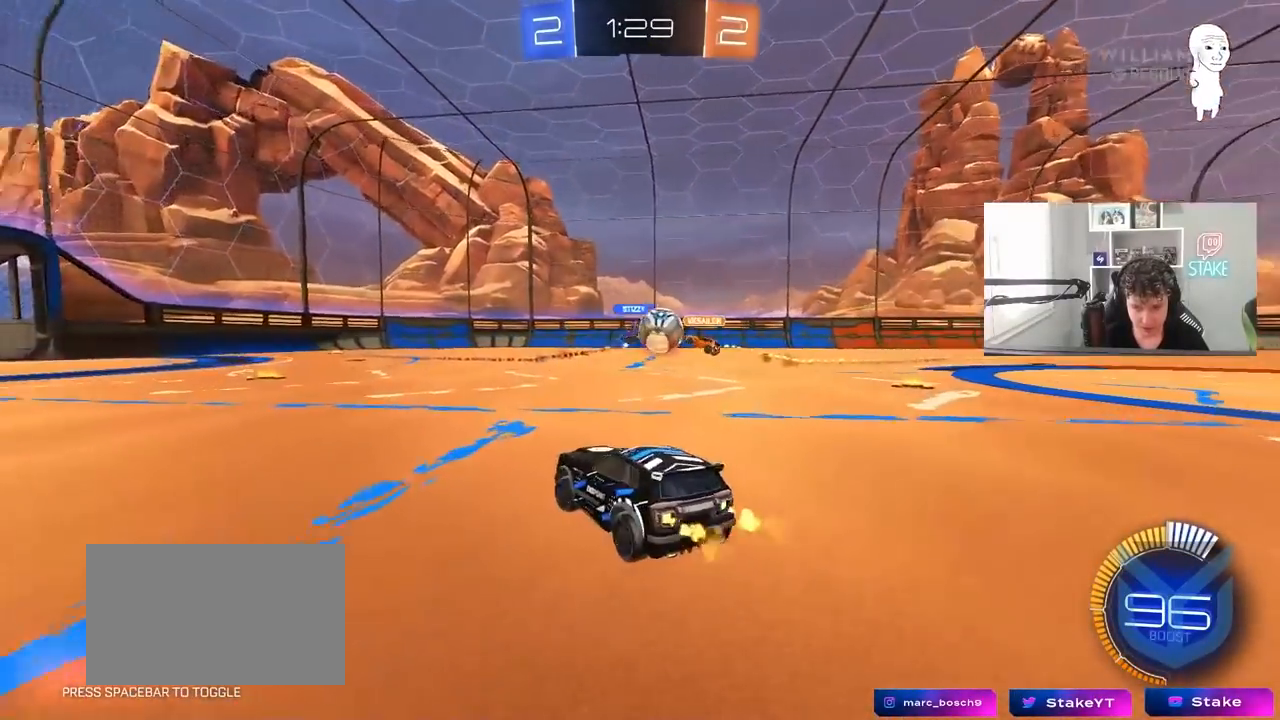
{"keys": ["d", "w"], "mouse": ["left"], "mouse_move": "down-left", "events": [[67, "a", "up"], [217, "a", "down"], [267, "a", "up"], [267, "d", "down"], [300, "mouse_left", "down"]]}
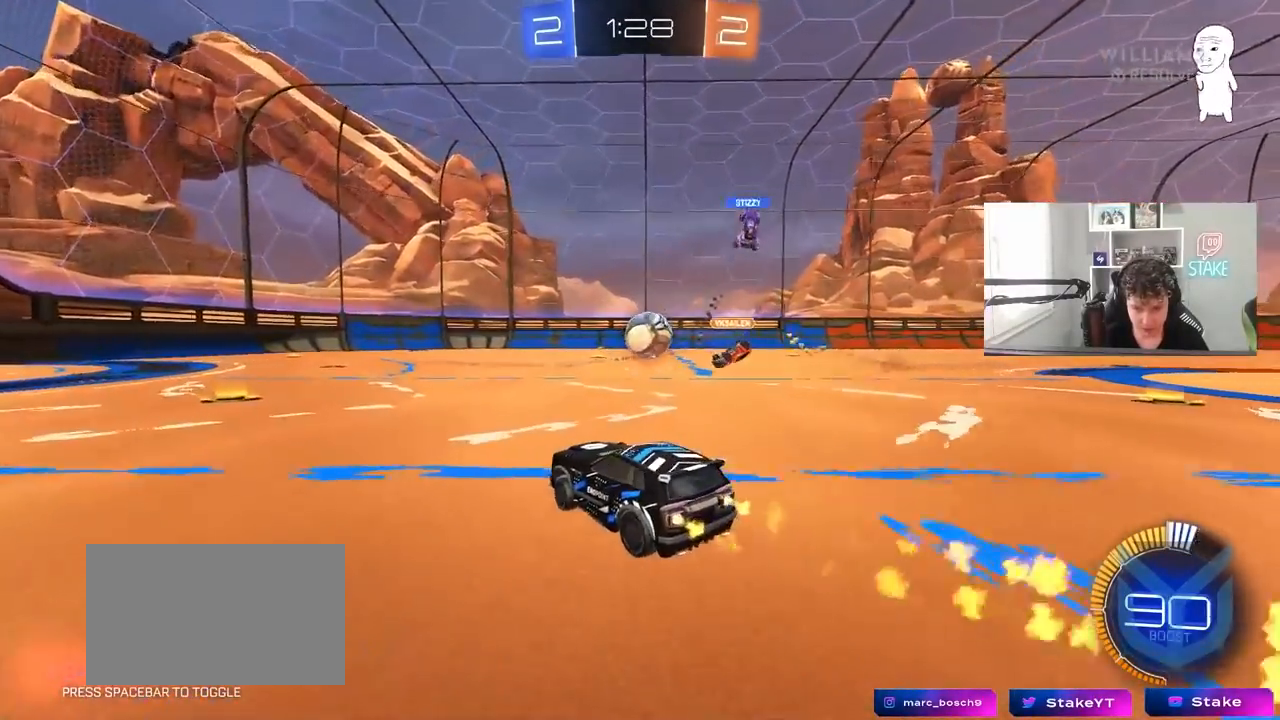
{"keys": [], "mouse": ["left"], "mouse_move": "still", "events": [[33, "d", "up"], [133, "d", "down"], [317, "d", "up"], [317, "mouse_right", "down"], [317, "w", "up"], [367, "mouse_right", "up"]]}
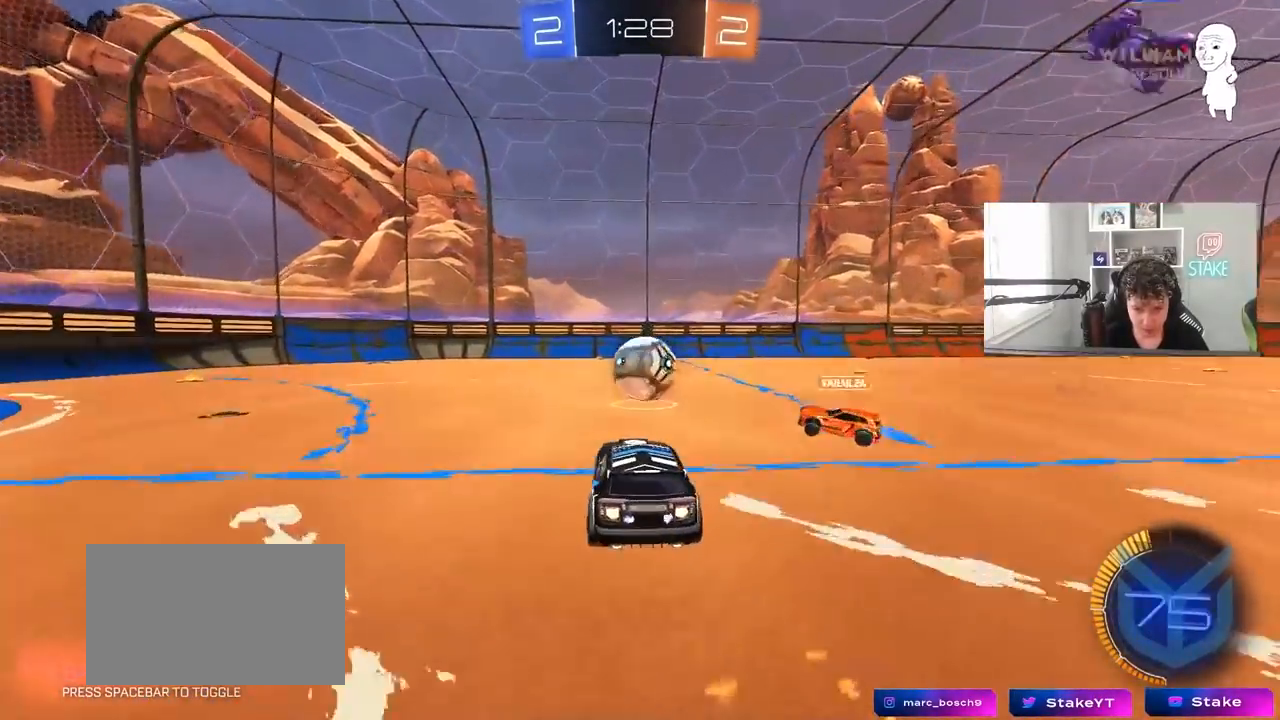
{"keys": ["d", "s", "shift"], "mouse": ["left", "right"], "mouse_move": "still", "events": [[50, "a", "down"], [200, "a", "up"], [283, "w", "down"], [333, "d", "down"], [333, "shift", "down"], [433, "mouse_right", "down"], [483, "s", "down"], [483, "w", "up"]]}
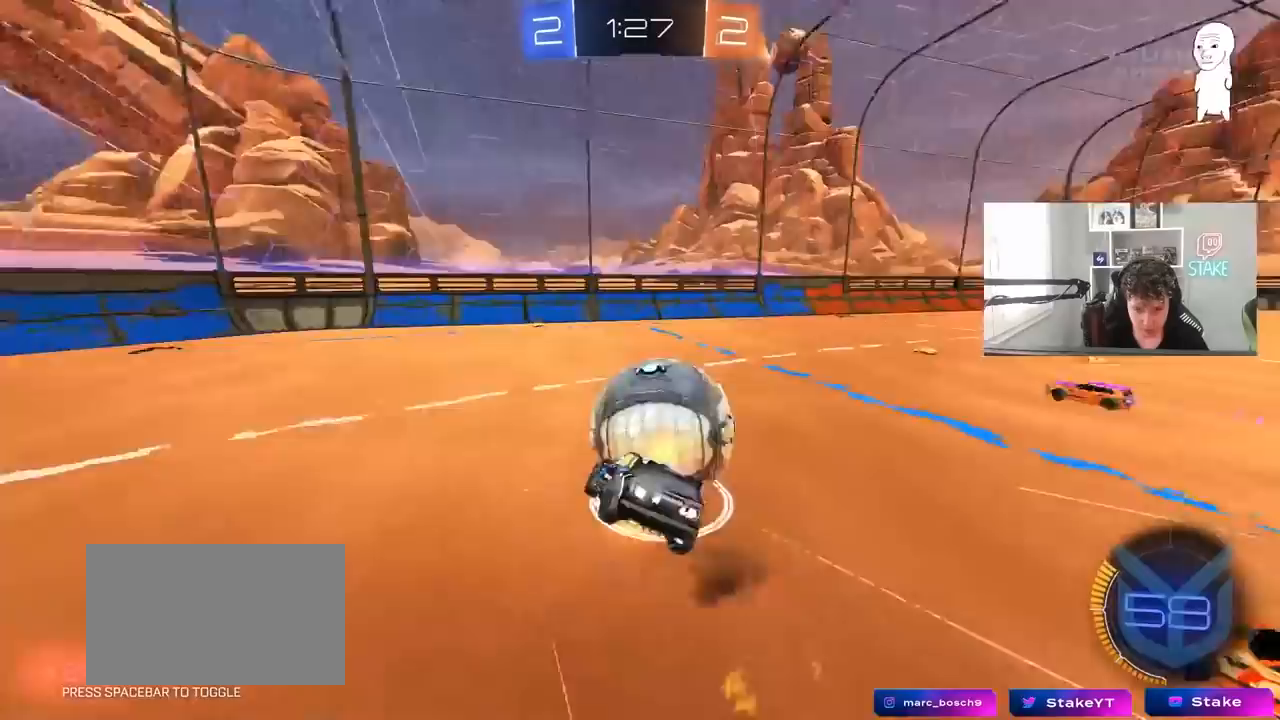
{"keys": ["d", "s", "shift"], "mouse": [], "mouse_move": "still", "events": [[117, "mouse_right", "up"], [267, "s", "up"], [400, "mouse_left", "up"], [400, "s", "down"]]}
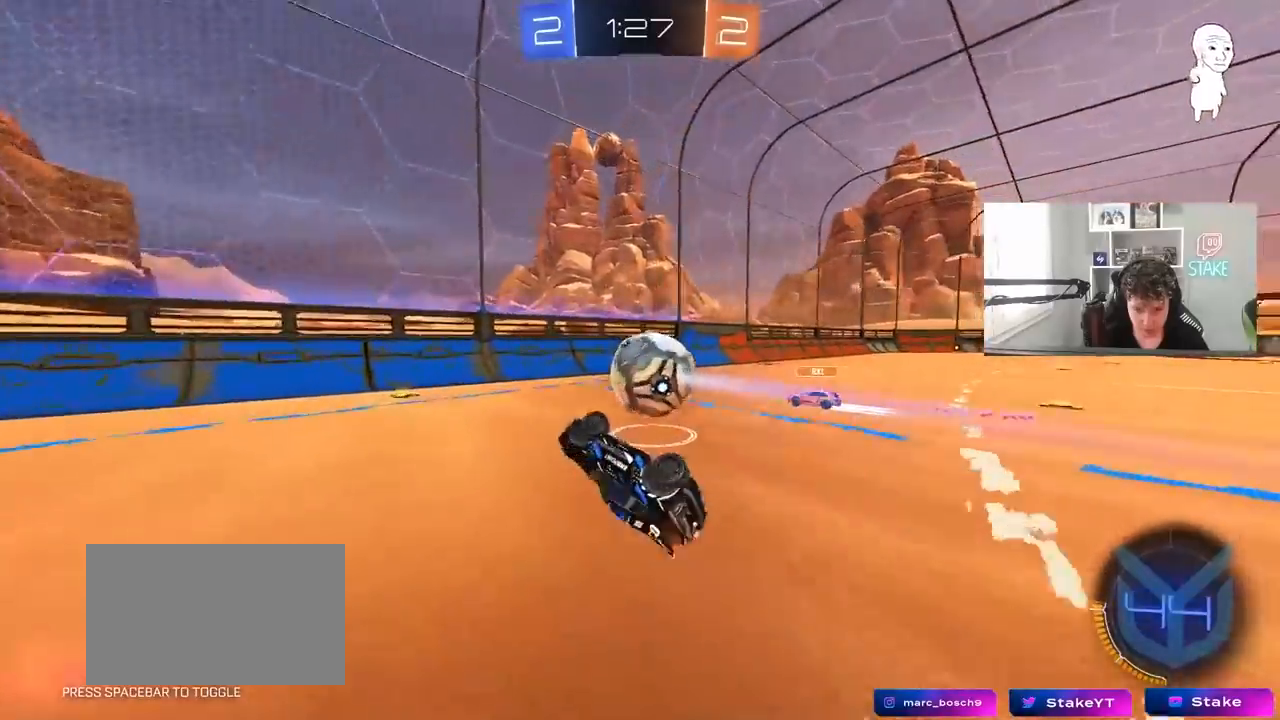
{"keys": ["a", "w"], "mouse": [], "mouse_move": "still", "events": [[183, "a", "down"], [183, "d", "up"], [183, "shift", "up"], [233, "s", "up"], [317, "a", "up"], [417, "a", "down"], [467, "w", "down"]]}
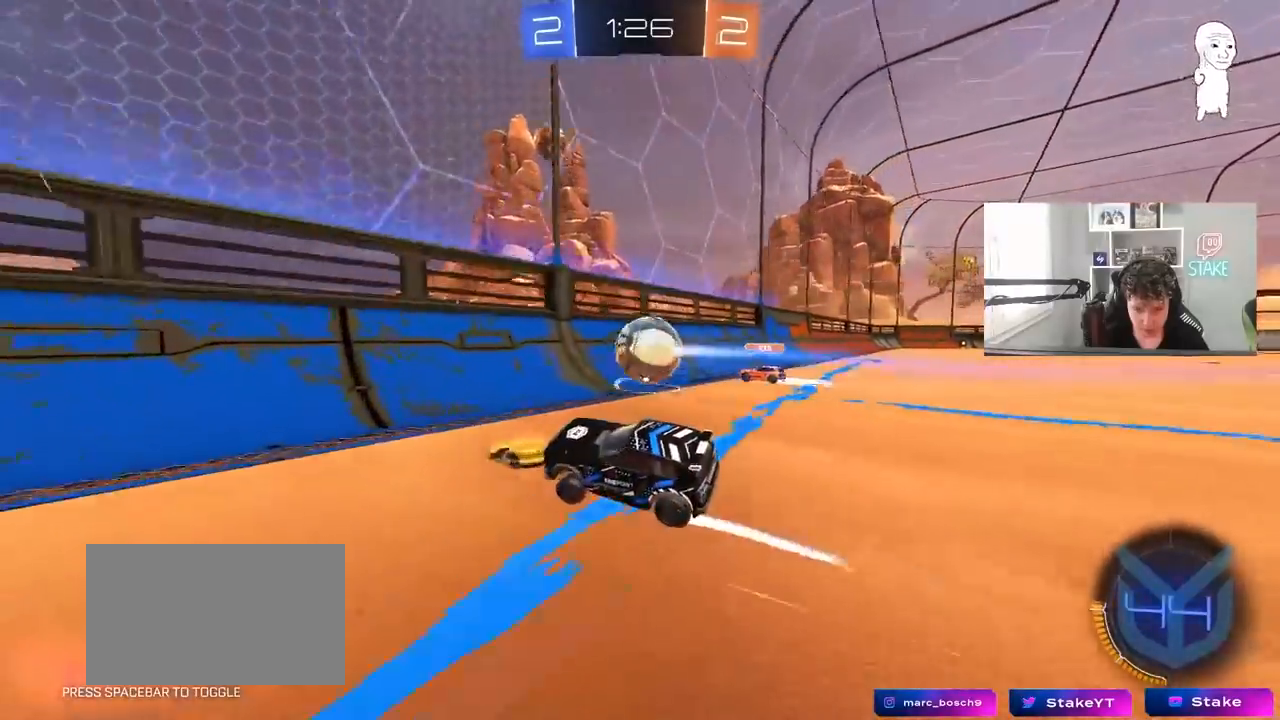
{"keys": ["a", "w"], "mouse": [], "mouse_move": "still", "events": [[150, "shift", "down"], [250, "shift", "up"]]}
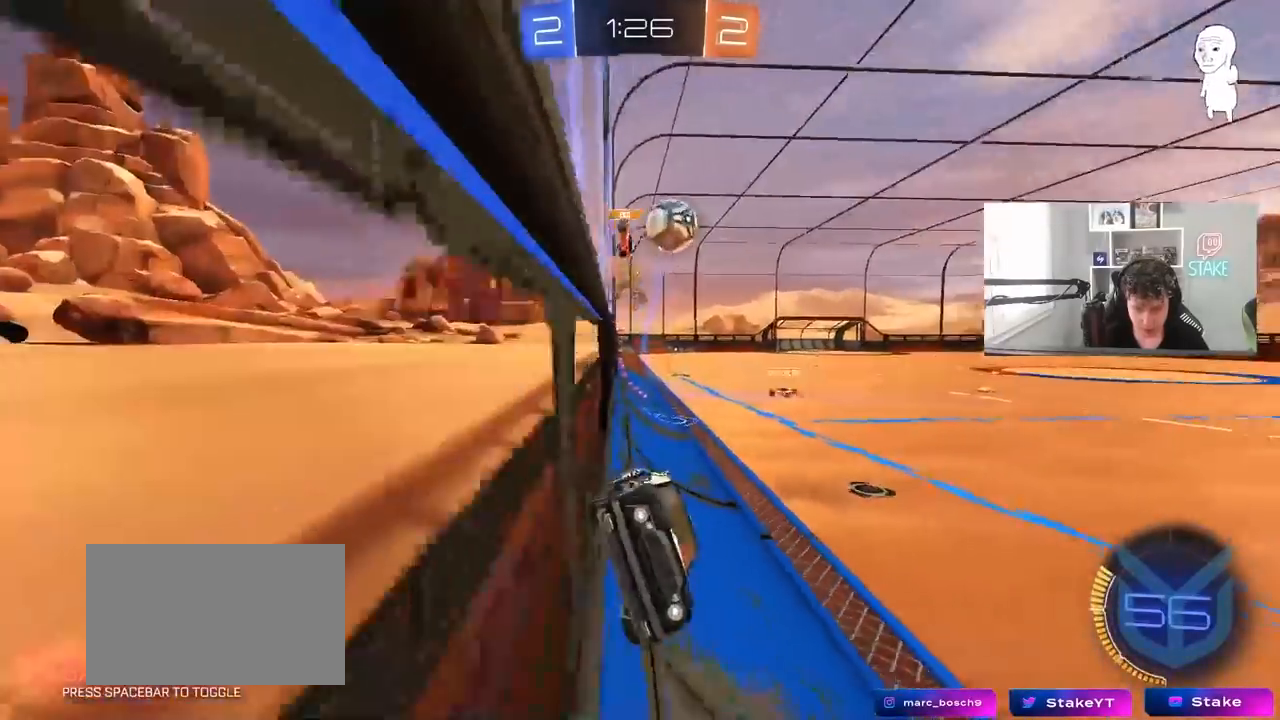
{"keys": ["a", "w"], "mouse": [], "mouse_move": "still", "events": [[117, "a", "up"], [217, "a", "down"], [300, "shift", "down"], [450, "shift", "up"]]}
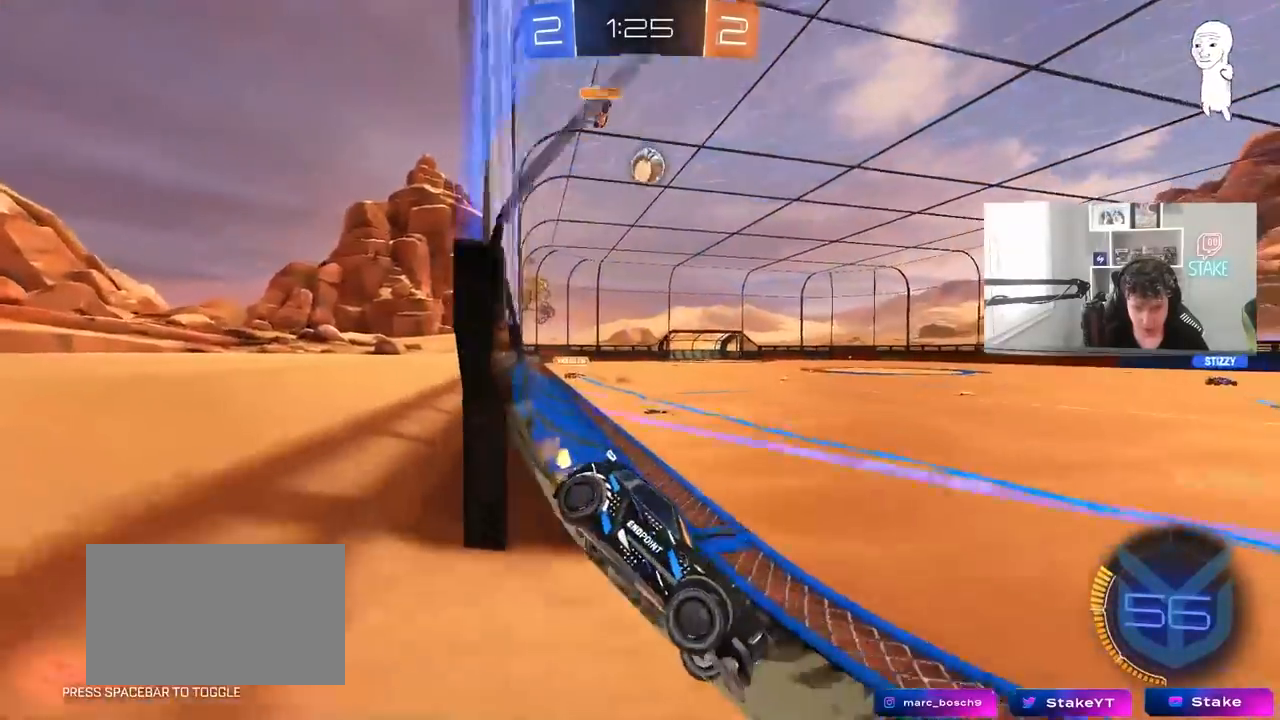
{"keys": ["w"], "mouse": [], "mouse_move": "still", "events": [[33, "a", "up"], [133, "a", "down"], [267, "a", "up"], [317, "a", "down"], [500, "a", "up"]]}
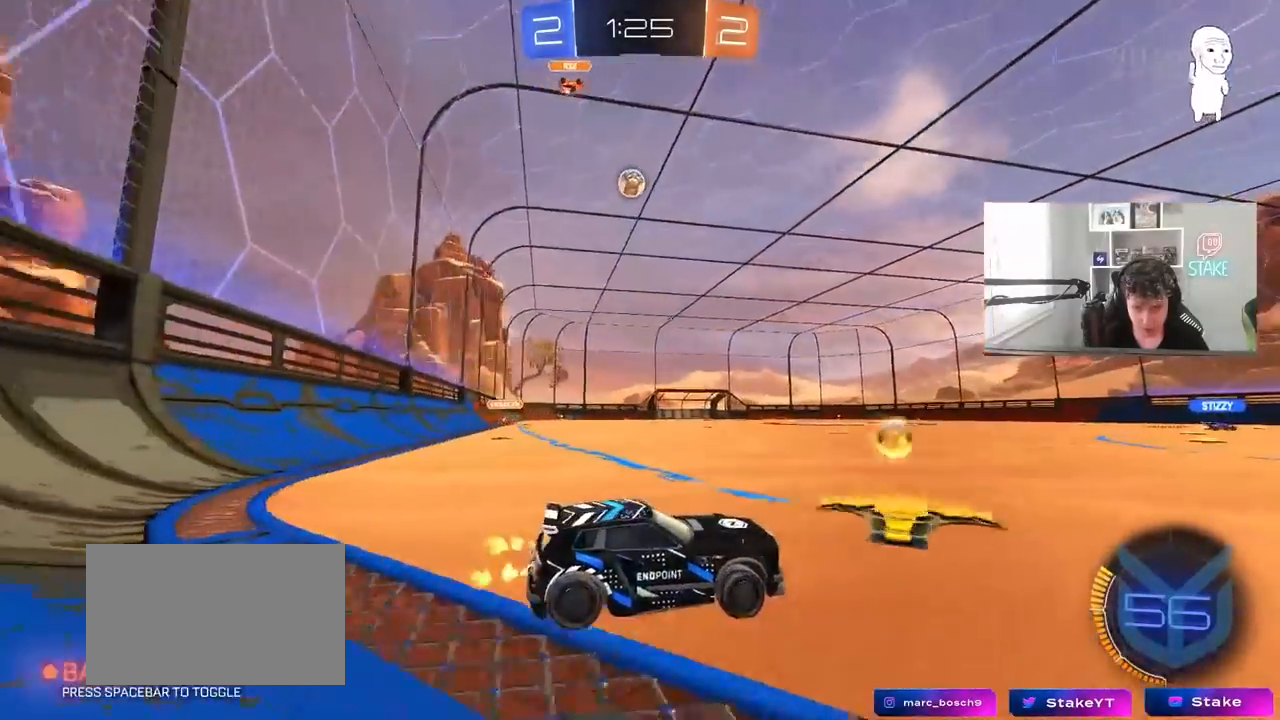
{"keys": ["w"], "mouse": [], "mouse_move": "still", "events": [[250, "a", "down"], [333, "a", "up"]]}
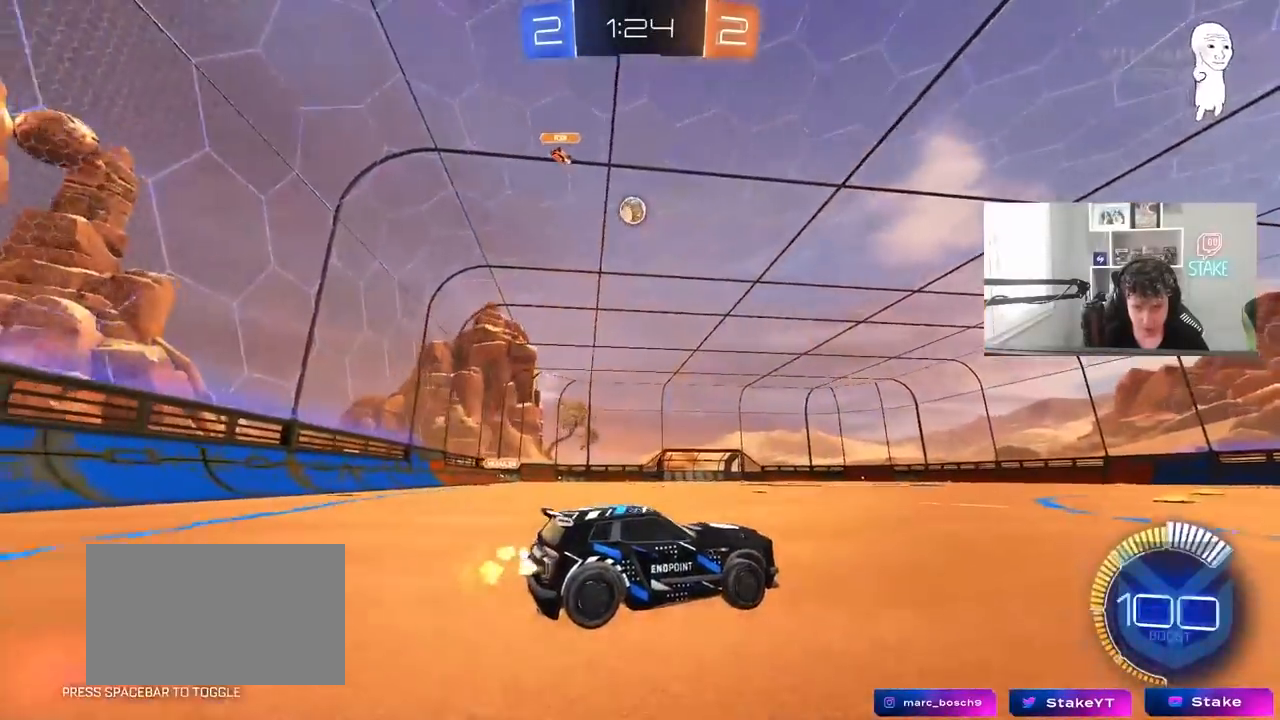
{"keys": ["w"], "mouse": [], "mouse_move": "left", "events": []}
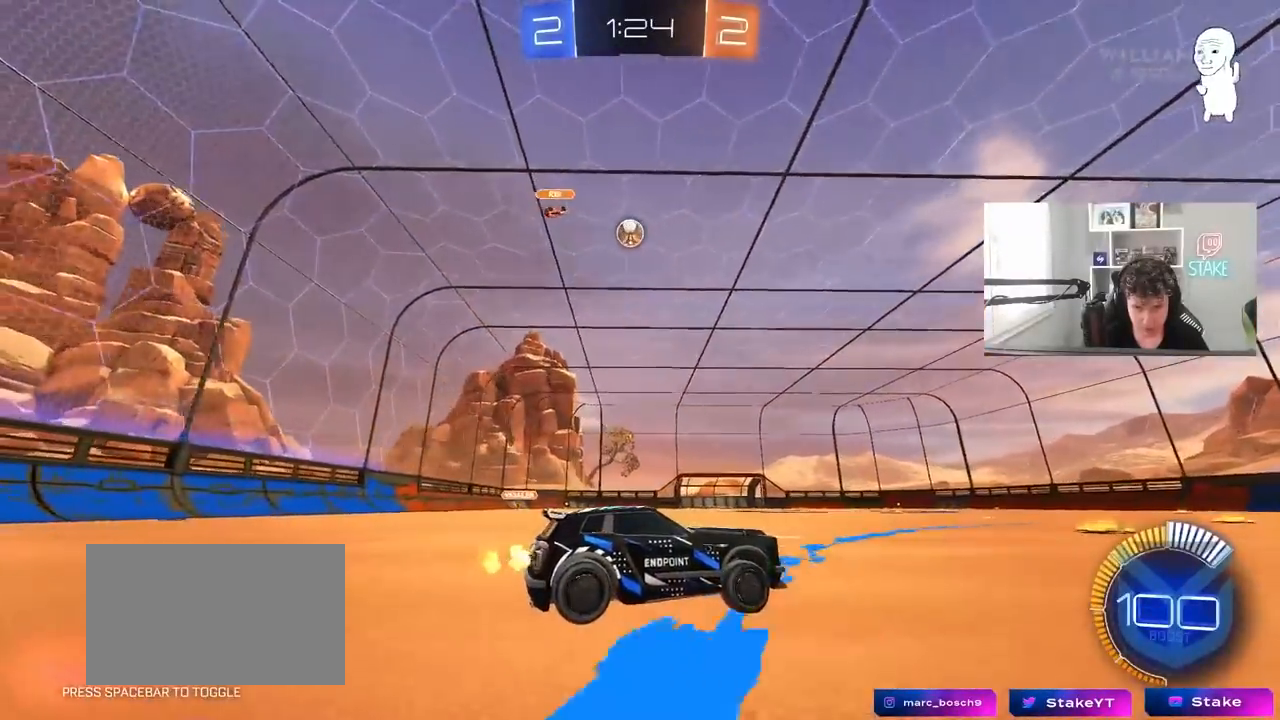
{"keys": [], "mouse": [], "mouse_move": "still", "events": [[183, "a", "down"], [367, "a", "up"], [367, "w", "up"]]}
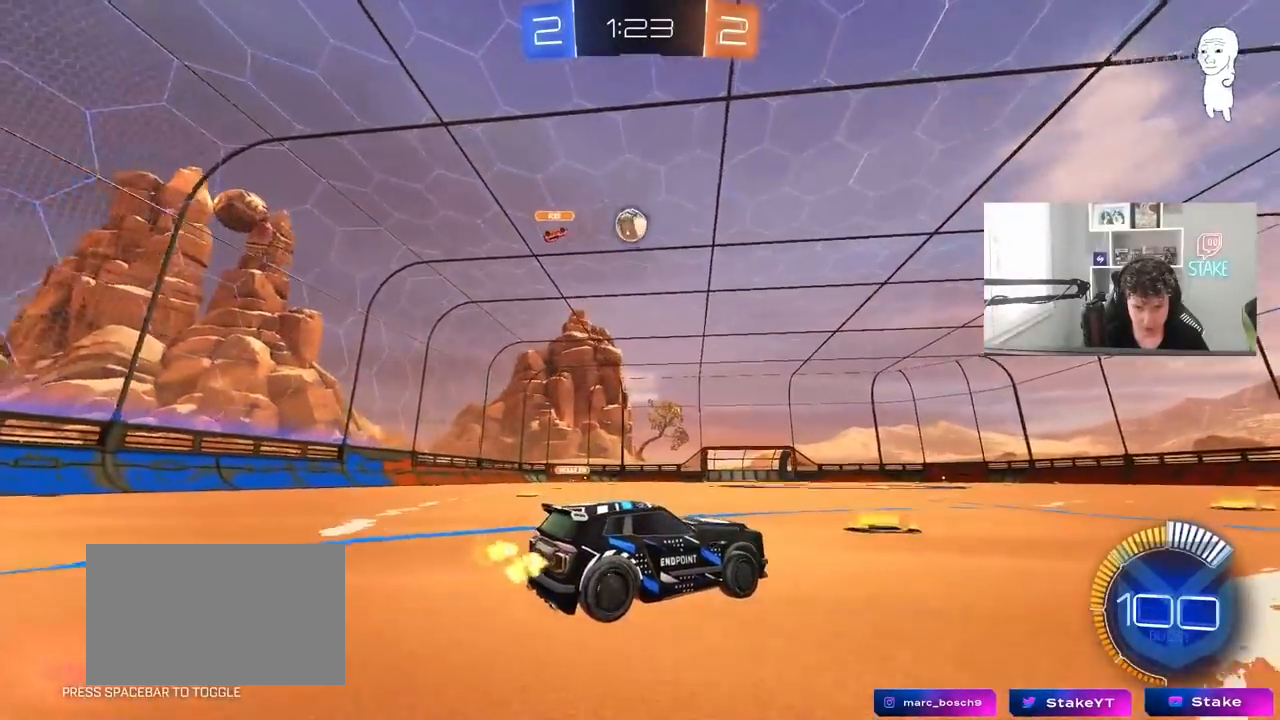
{"keys": ["w"], "mouse": ["left"], "mouse_move": "still", "events": [[100, "s", "down"], [200, "s", "up"], [383, "mouse_left", "down"], [383, "w", "down"]]}